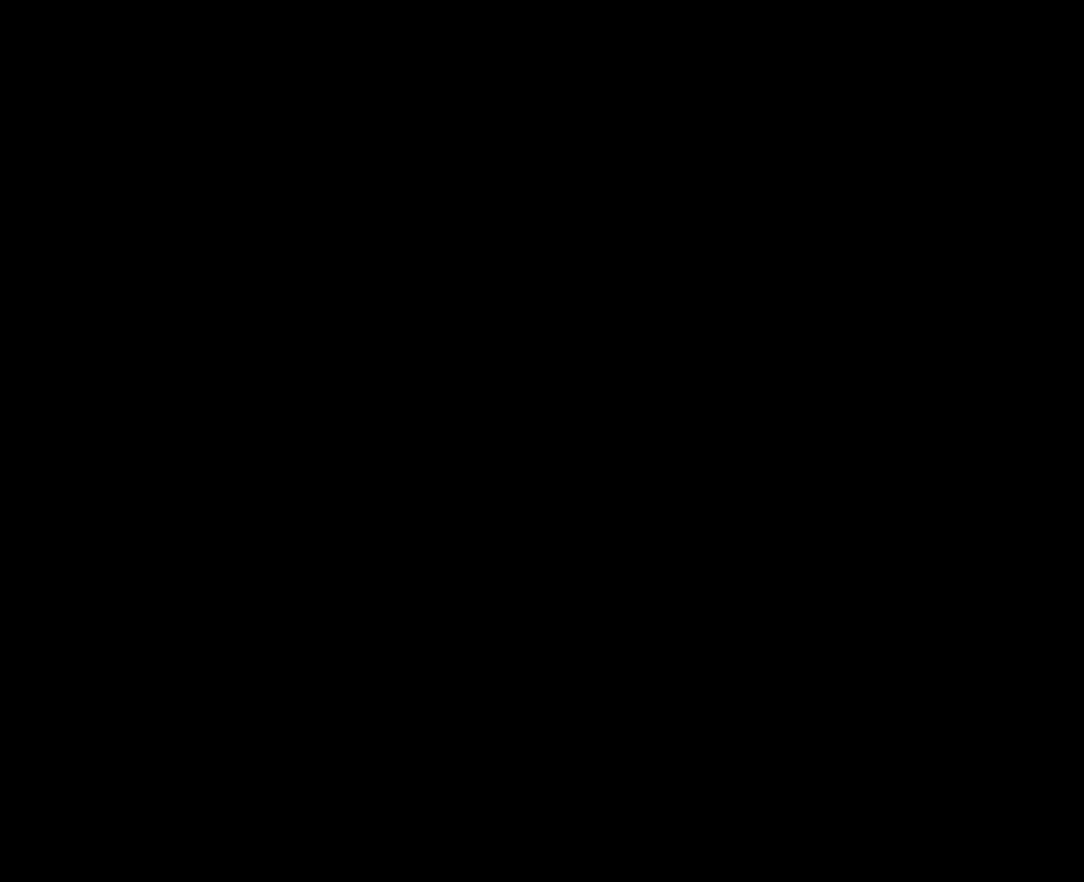
Gameplay with keyboard and mouse; each line is a JSON object with the keys and mouse buttons held at the frame after it. "events" lists presses ("down") and releases ("up") of "a", "ctrl", "d", "e", "f", "q", "r", "s", "shift", "space", "w", "mouse_left", "mouse_wheel", "mouse_right", "mouse_mb4" and "mouse_mb5" between this image and that frame as [ms after this image, input, new state], when the widget could be followed in between. "mouse_left", "mouse_wheel", "mouse_right", "mouse_mb4", "mouse_mb5" = the "left", "wheel", "right", "mb4", "mb5" buttons of the "mouse" list. No other keys are recorded. "wheel" means that the mouse wheel is clicked or scrolled. Mouse movement is not recorded.
{"keys": [], "mouse": [], "events": [[17, "s", "down"], [67, "a", "up"], [67, "d", "down"], [117, "s", "up"], [150, "d", "up"]]}
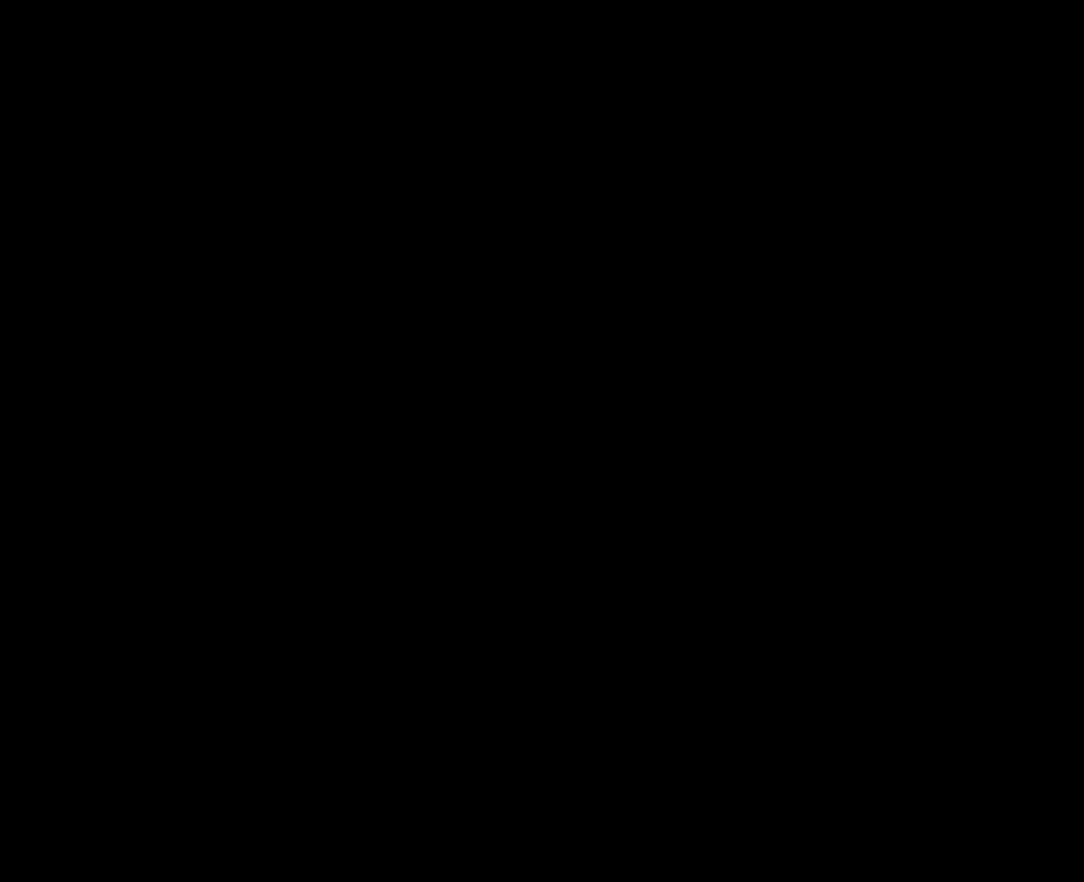
{"keys": [], "mouse": [], "events": []}
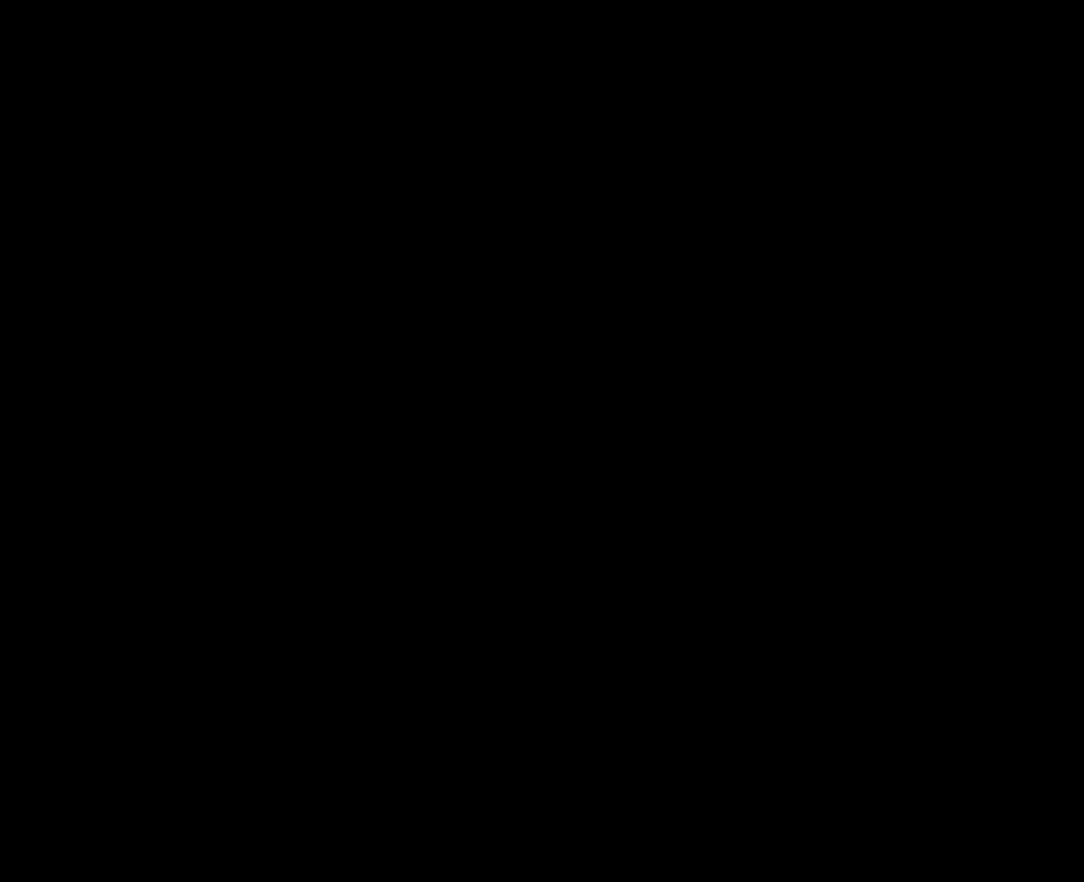
{"keys": [], "mouse": [], "events": []}
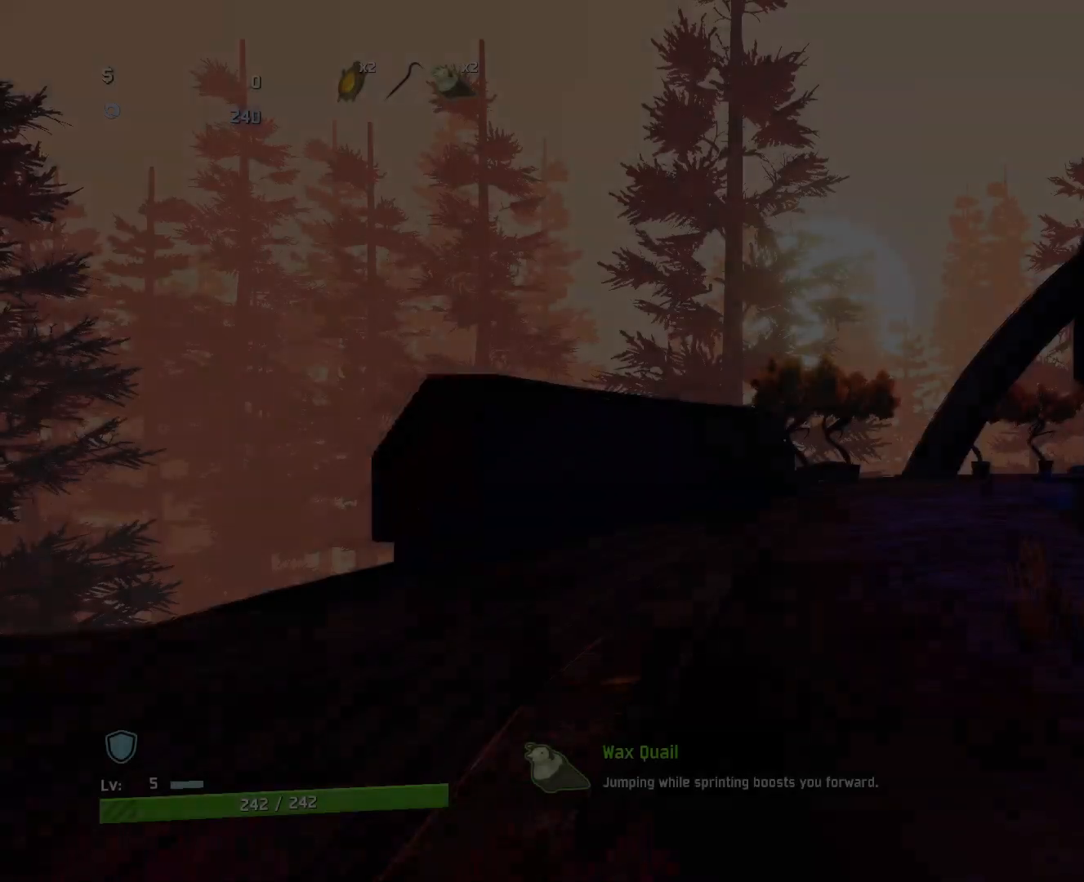
{"keys": ["w"], "mouse": [], "events": [[133, "w", "down"]]}
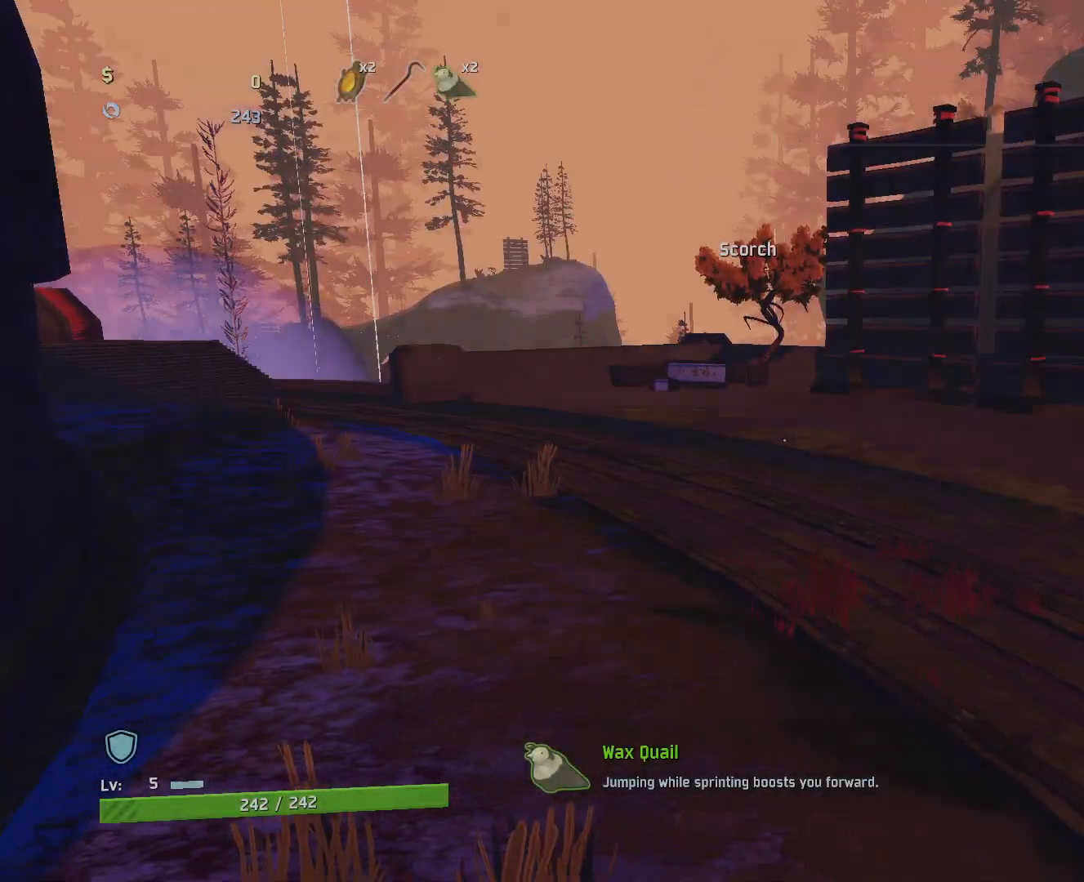
{"keys": ["shift", "w"], "mouse": [], "events": [[200, "mouse_left", "down"], [333, "mouse_left", "up"], [333, "shift", "down"]]}
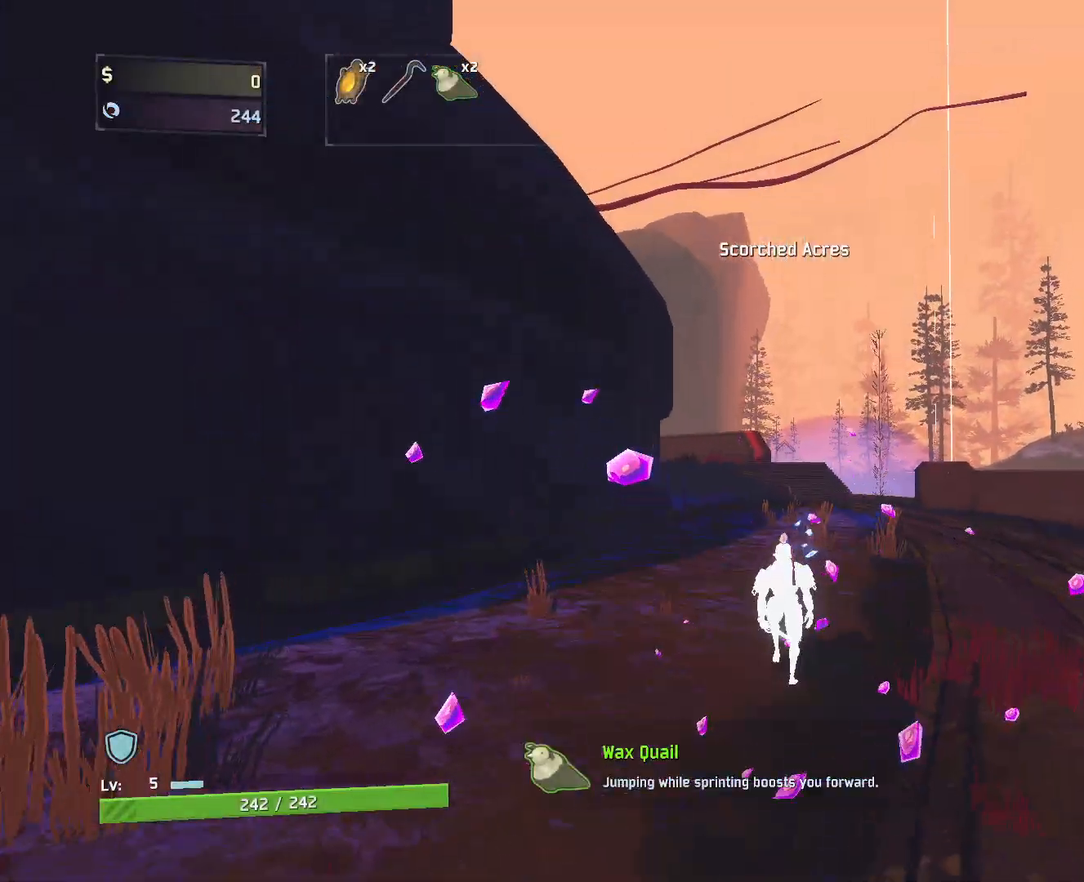
{"keys": ["w"], "mouse": [], "events": [[17, "shift", "up"], [50, "space", "down"], [183, "space", "up"], [233, "e", "down"], [450, "e", "up"]]}
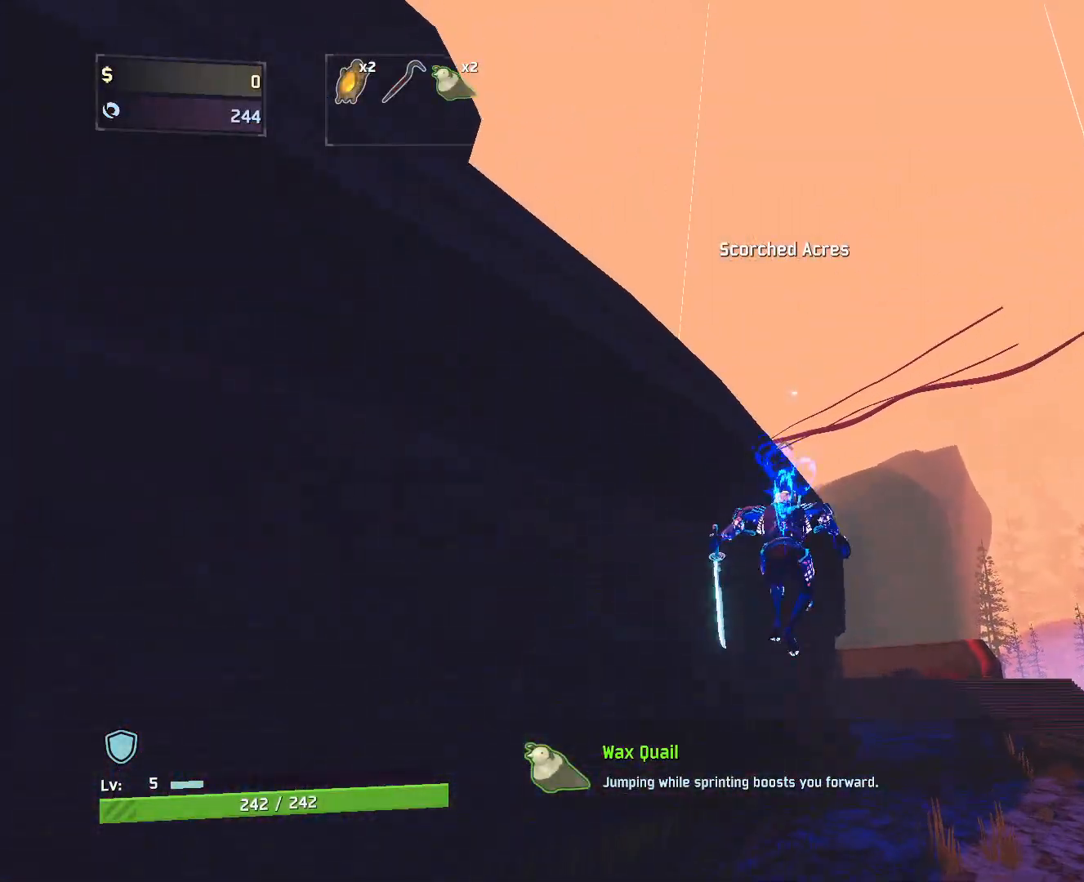
{"keys": ["w"], "mouse": [], "events": [[300, "space", "down"], [467, "space", "up"]]}
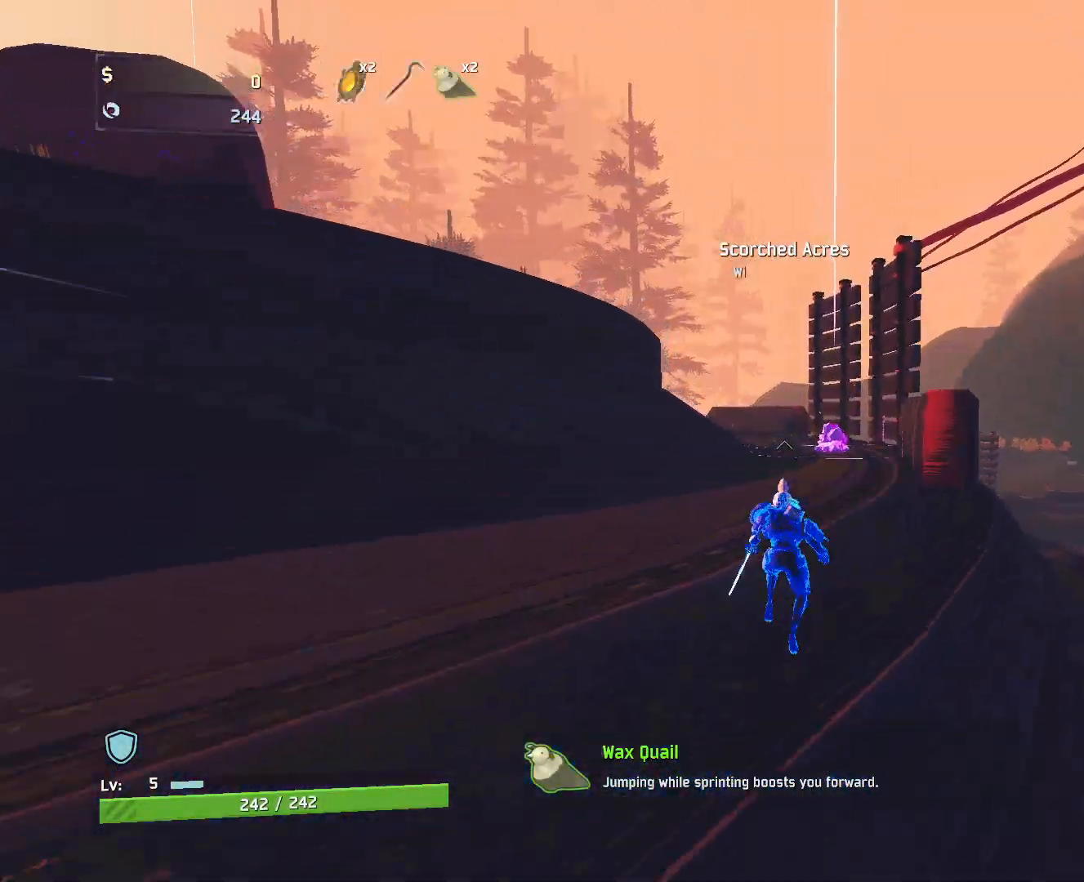
{"keys": ["w"], "mouse": ["left"], "events": [[483, "mouse_left", "down"]]}
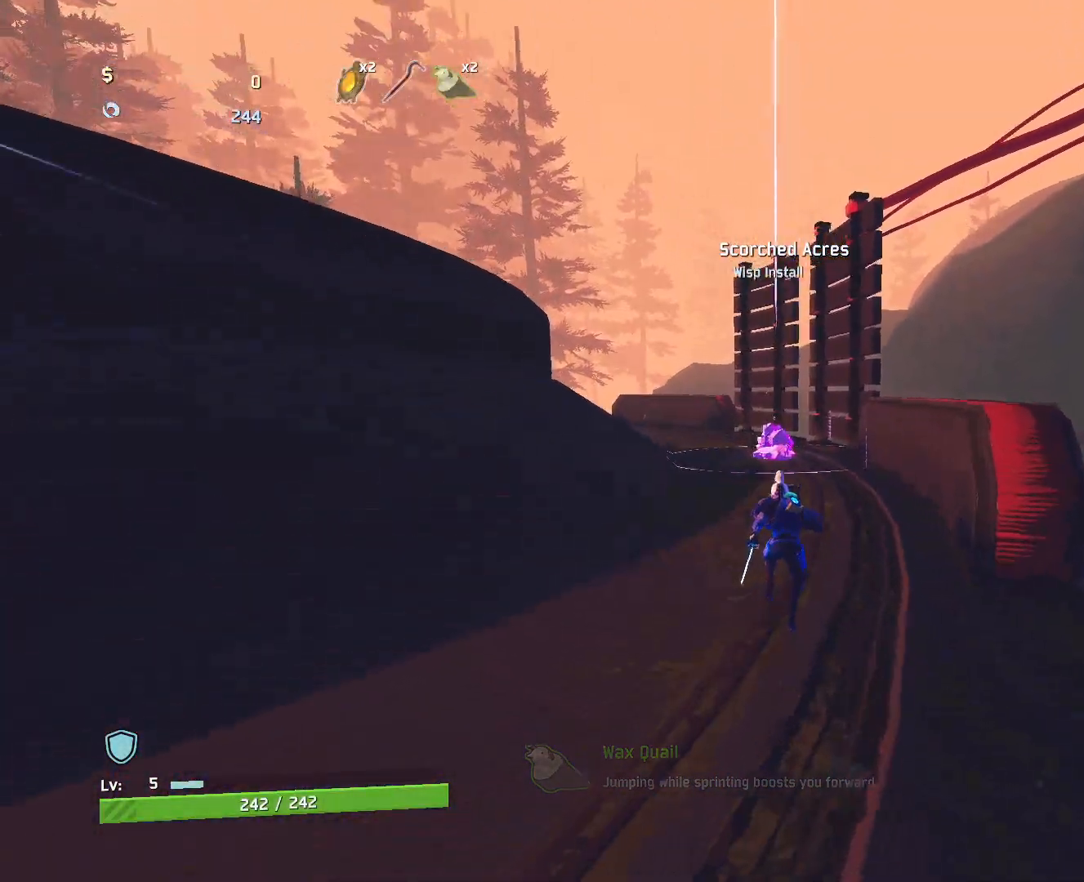
{"keys": ["w"], "mouse": ["left"], "events": [[300, "space", "down"], [433, "space", "up"]]}
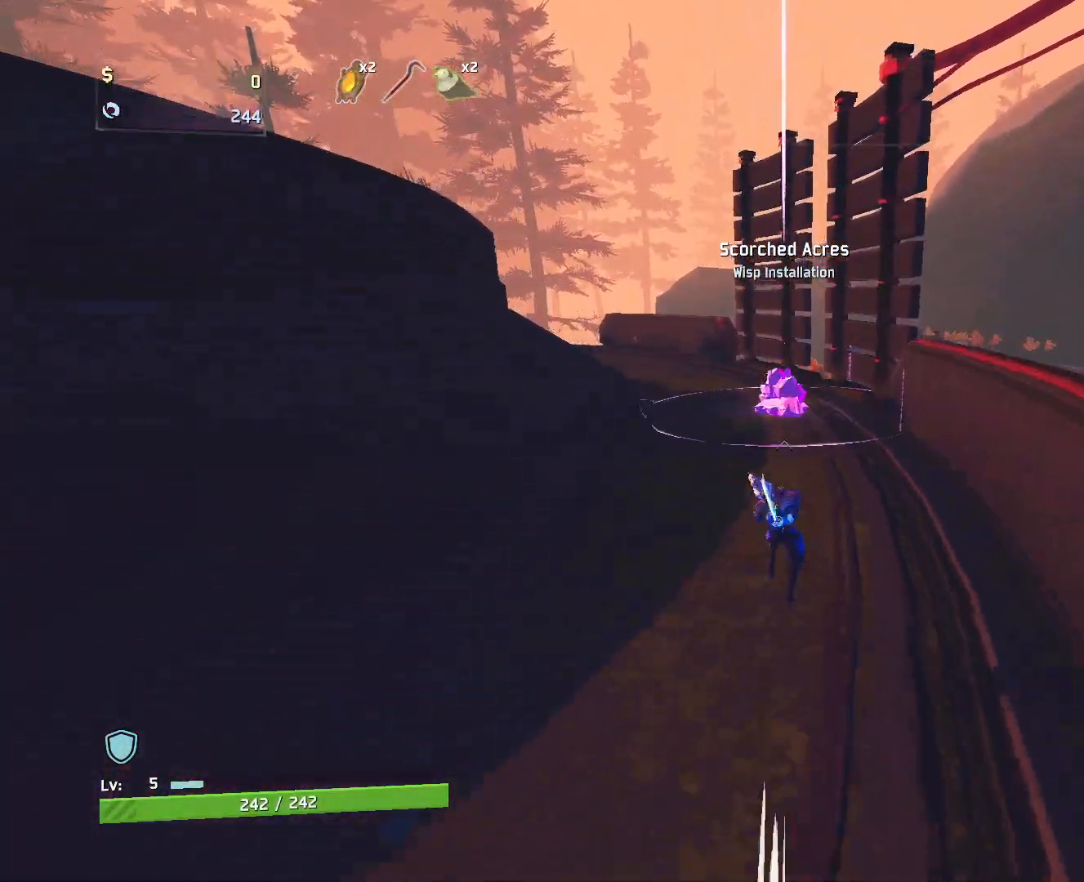
{"keys": ["w"], "mouse": ["left"], "events": []}
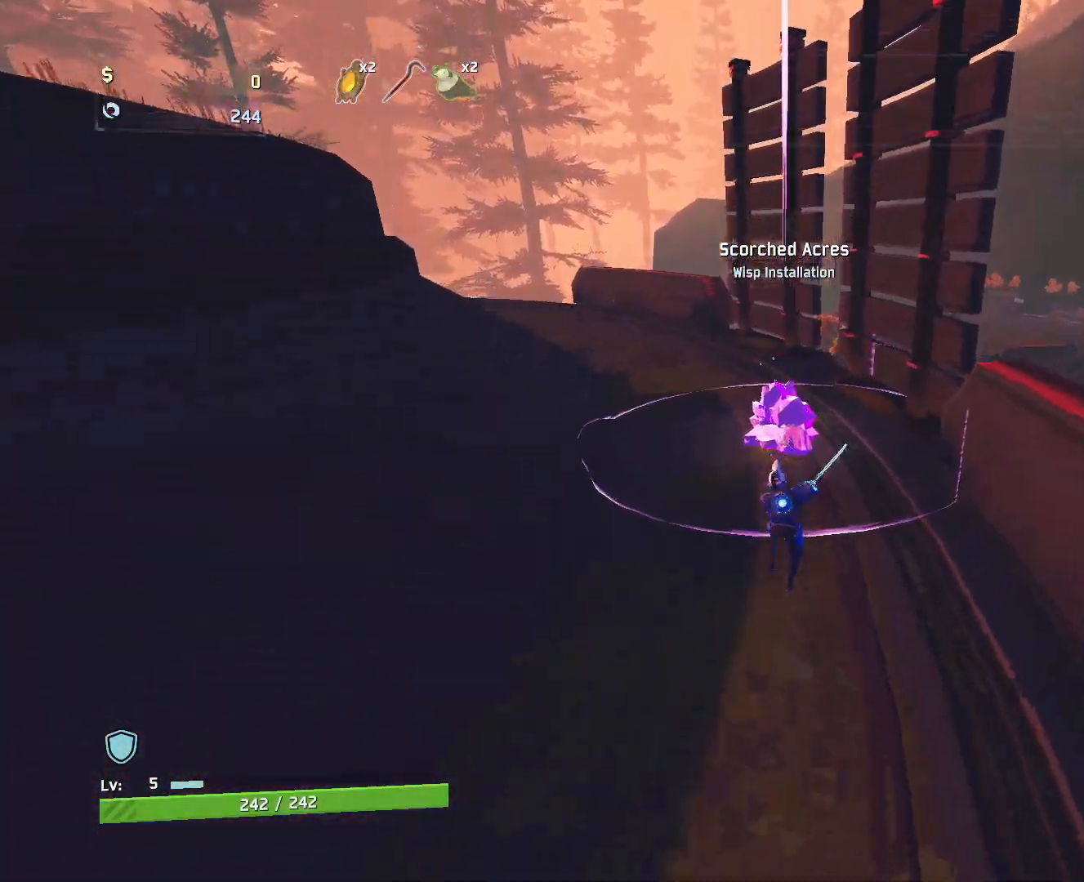
{"keys": ["q", "w"], "mouse": ["left"], "events": [[100, "q", "down"]]}
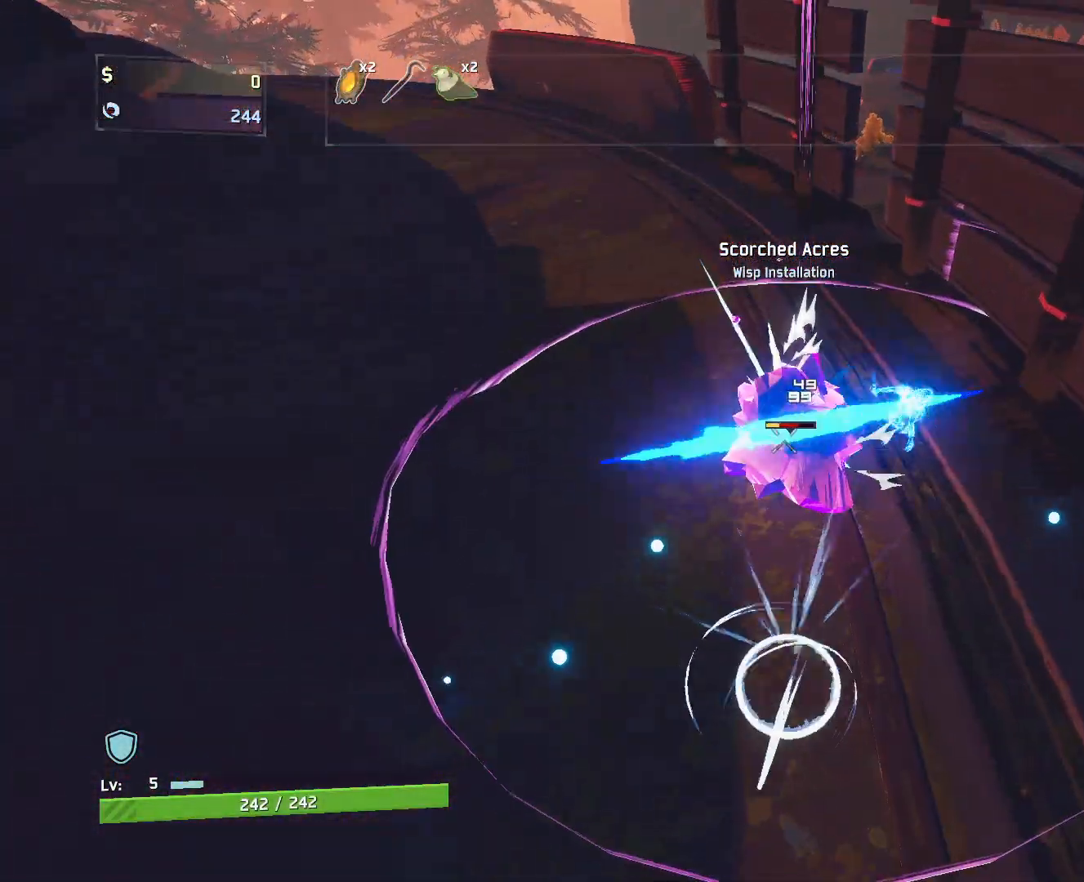
{"keys": ["w"], "mouse": [], "events": [[50, "q", "up"], [500, "mouse_left", "up"]]}
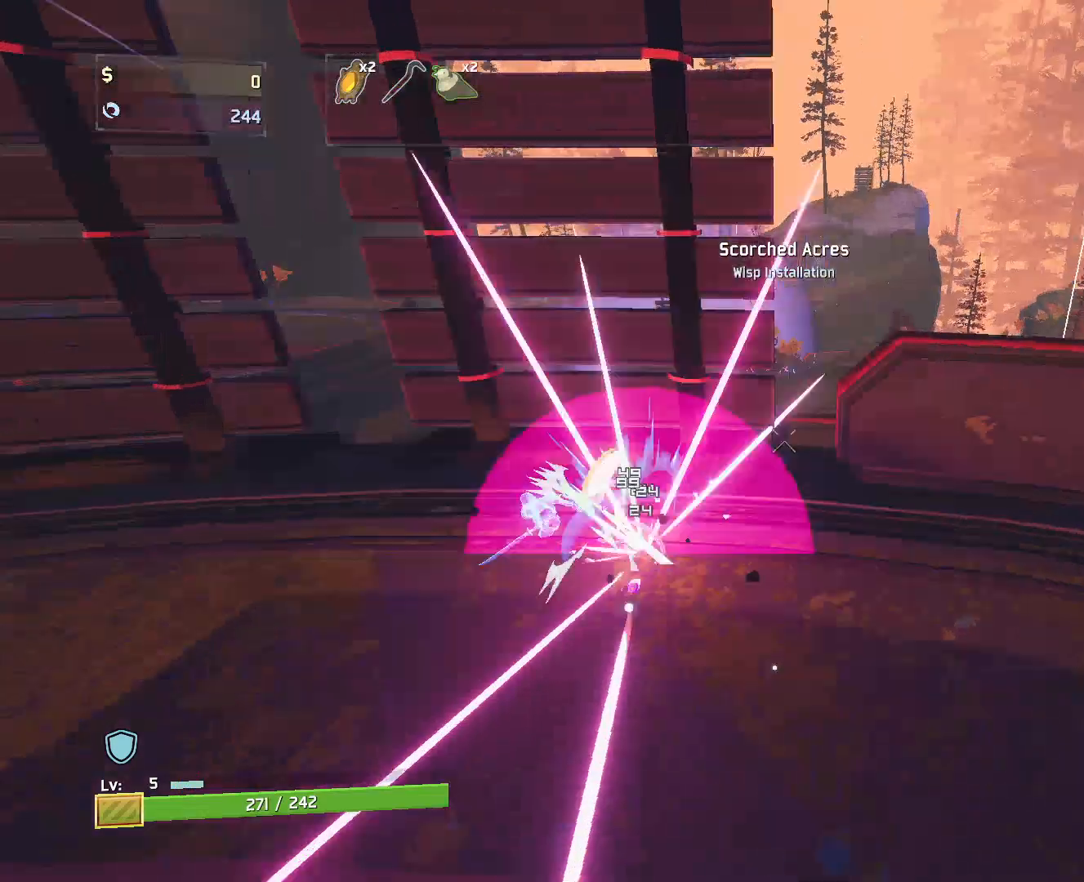
{"keys": ["a", "w"], "mouse": [], "events": [[450, "a", "down"]]}
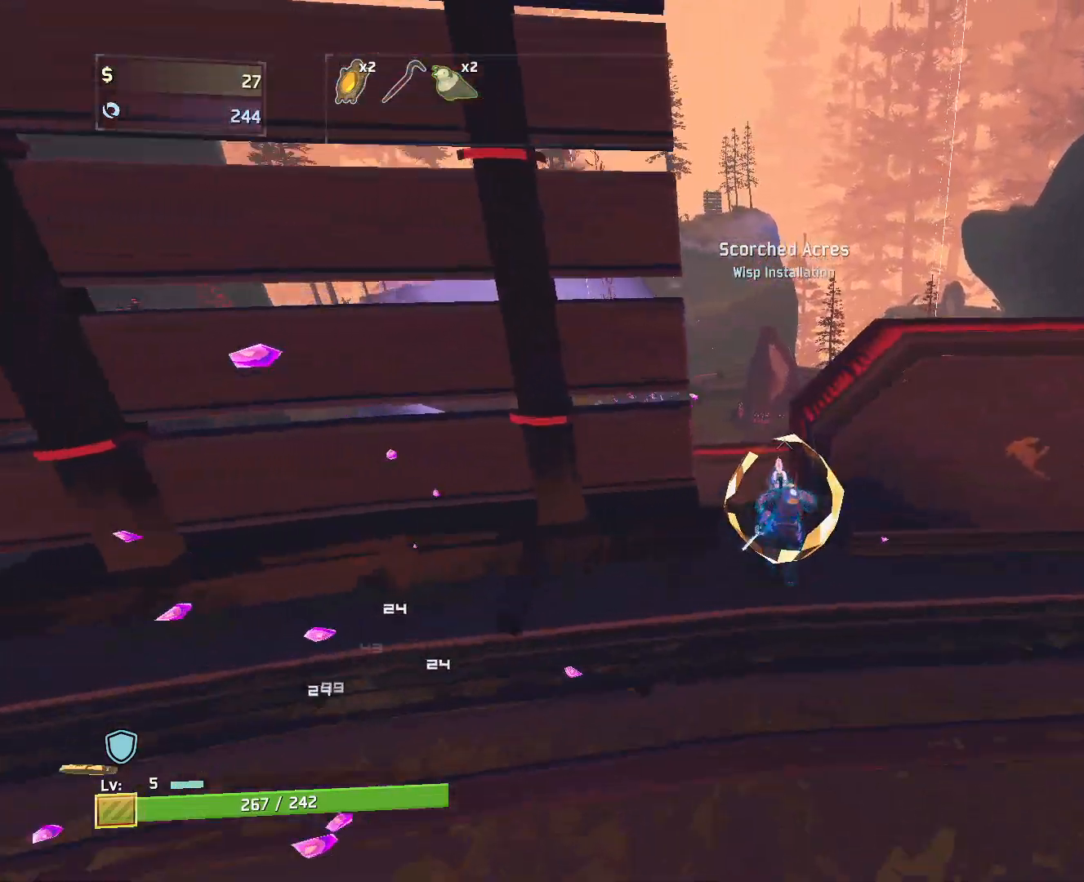
{"keys": ["w"], "mouse": ["right"], "events": [[50, "a", "up"], [217, "mouse_right", "down"]]}
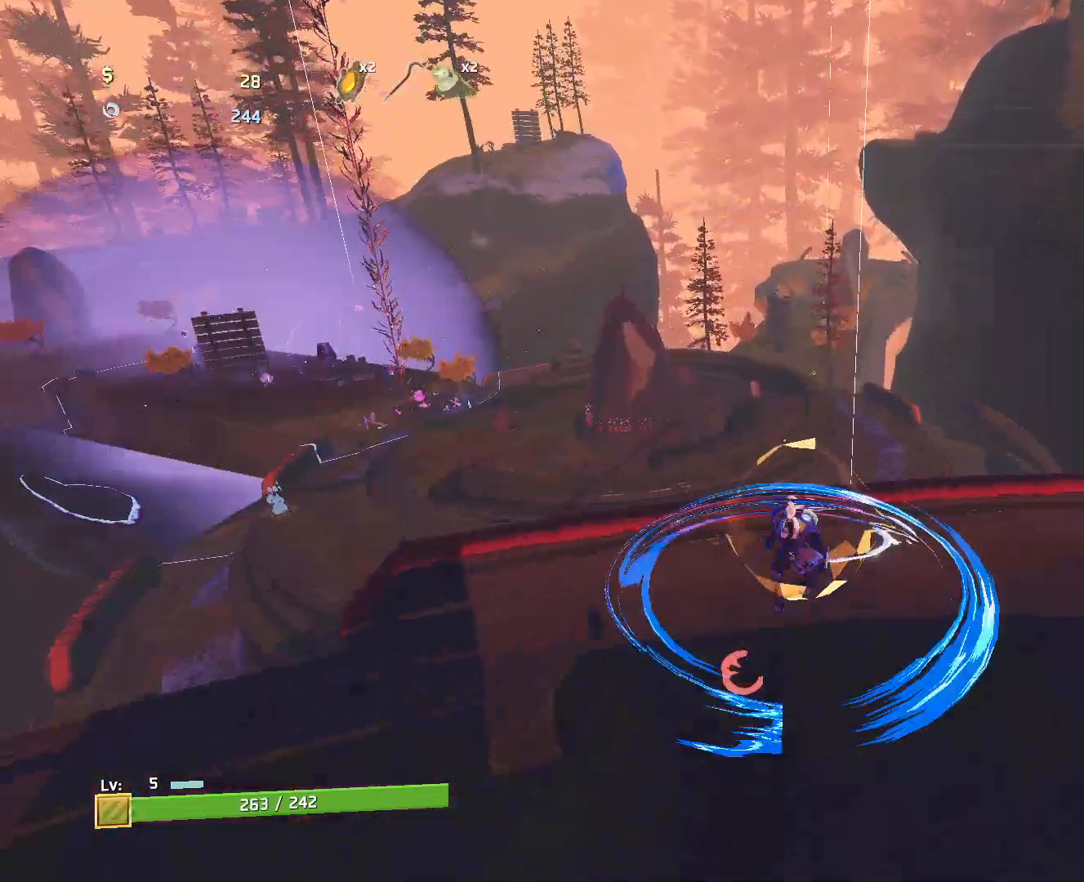
{"keys": ["w"], "mouse": ["left"], "events": [[167, "mouse_right", "up"], [333, "shift", "down"], [433, "mouse_left", "down"], [483, "shift", "up"]]}
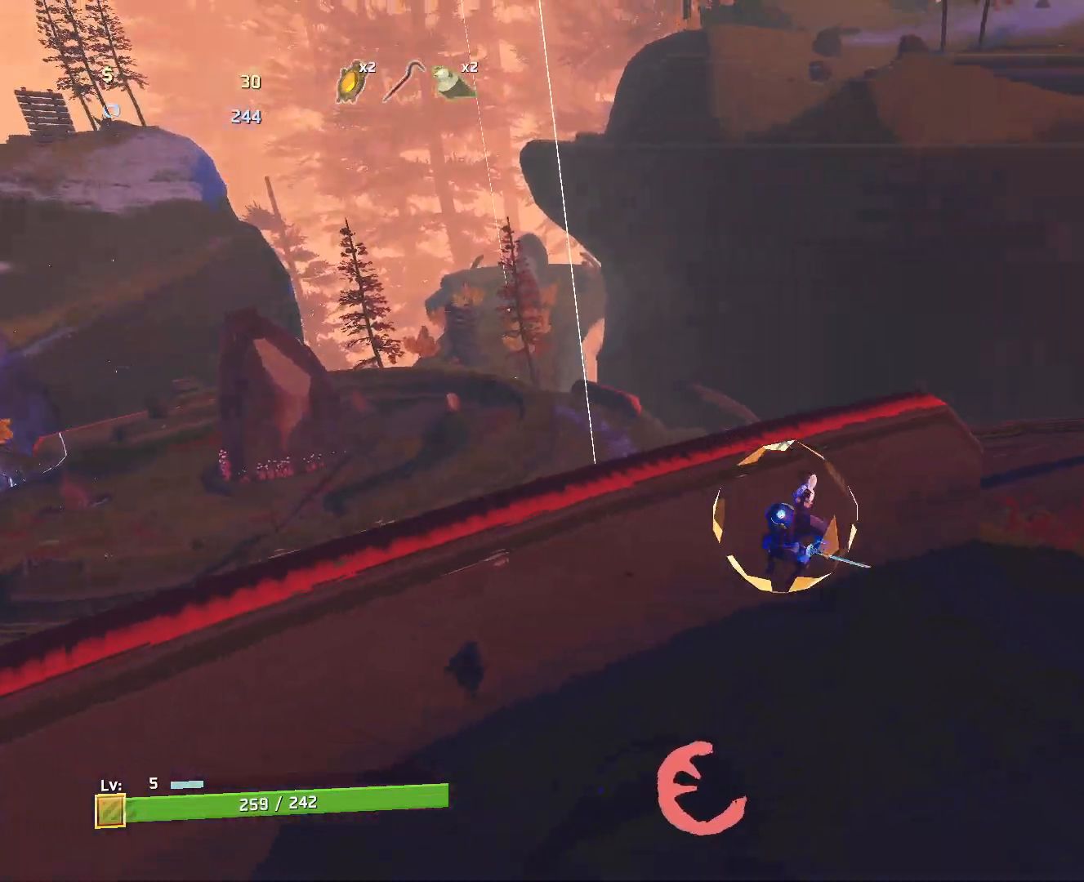
{"keys": ["w"], "mouse": [], "events": [[33, "mouse_left", "up"], [67, "space", "down"], [183, "space", "up"]]}
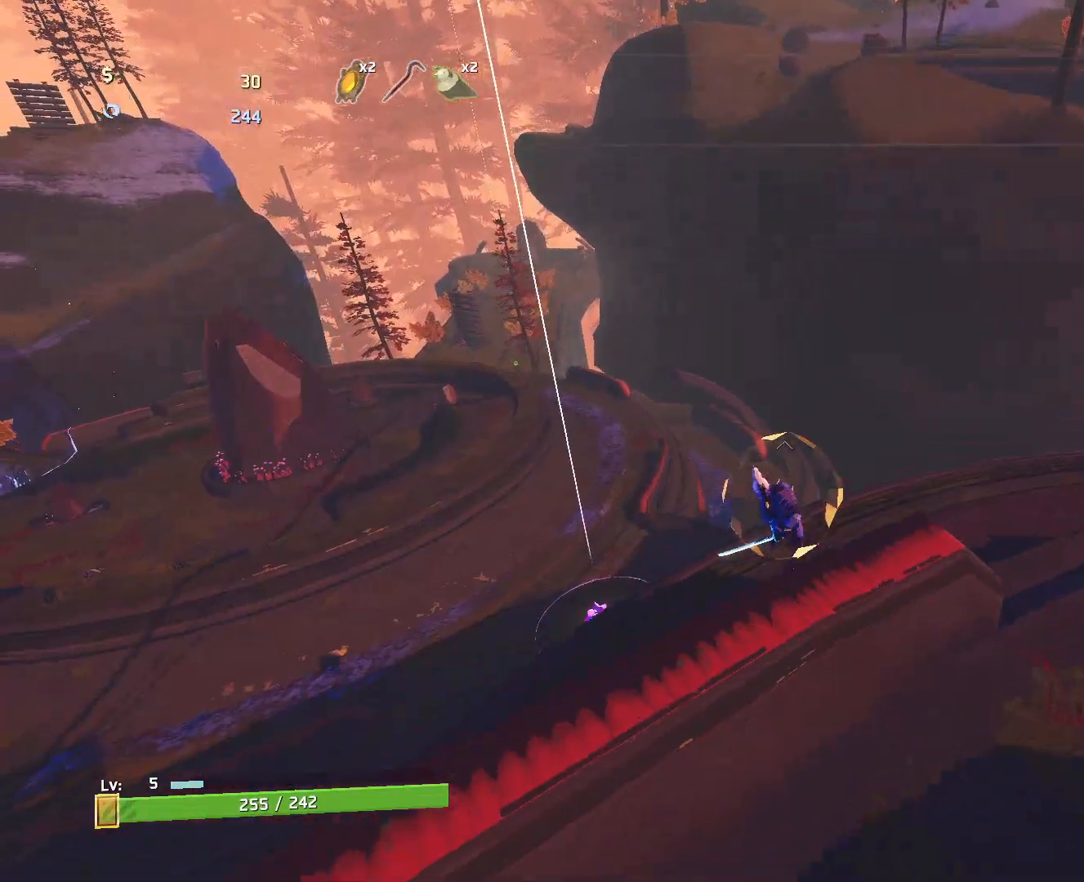
{"keys": ["w"], "mouse": [], "events": []}
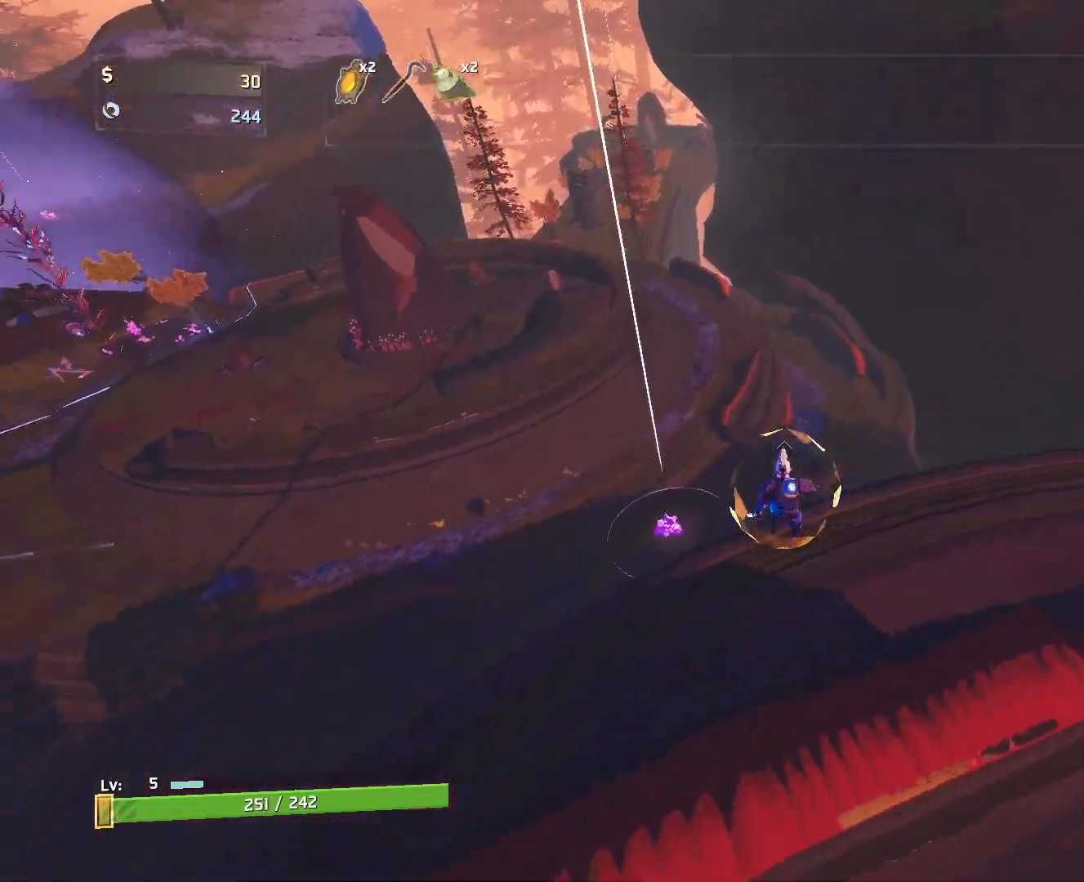
{"keys": ["w"], "mouse": [], "events": [[67, "a", "down"], [200, "a", "up"]]}
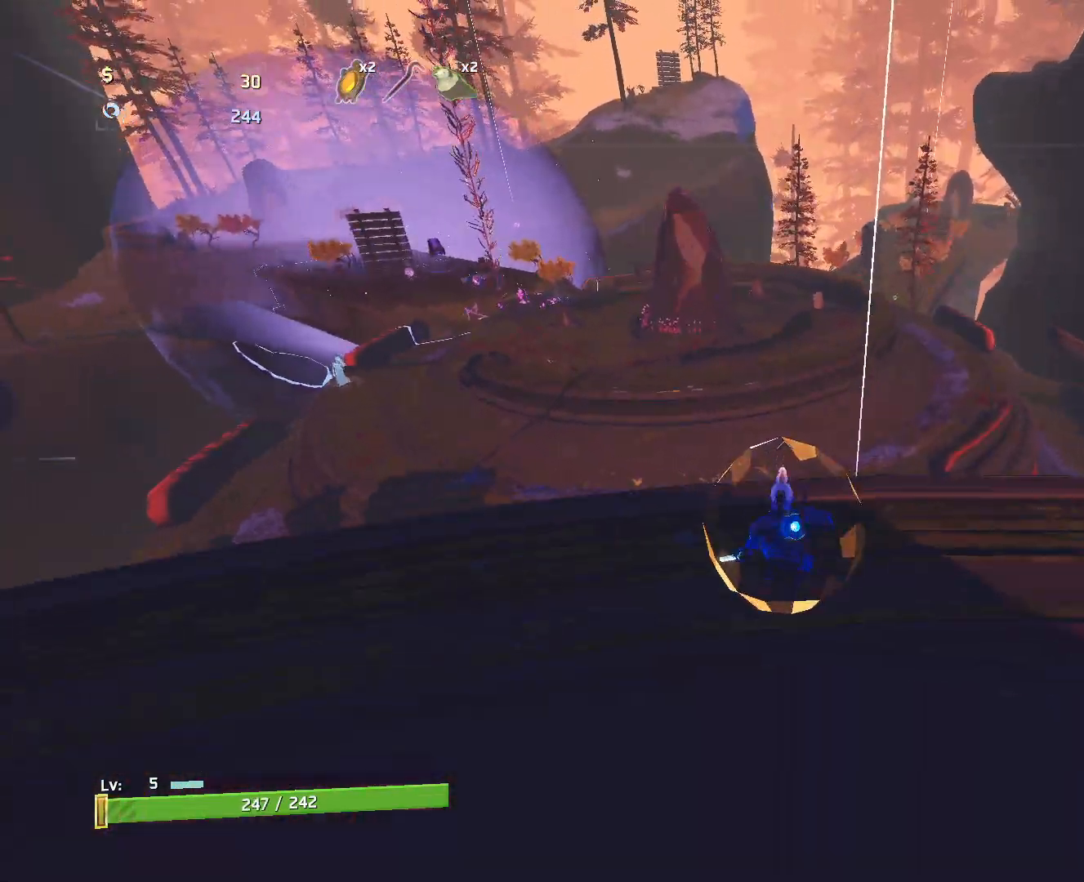
{"keys": ["w"], "mouse": [], "events": [[150, "space", "down"], [300, "space", "up"]]}
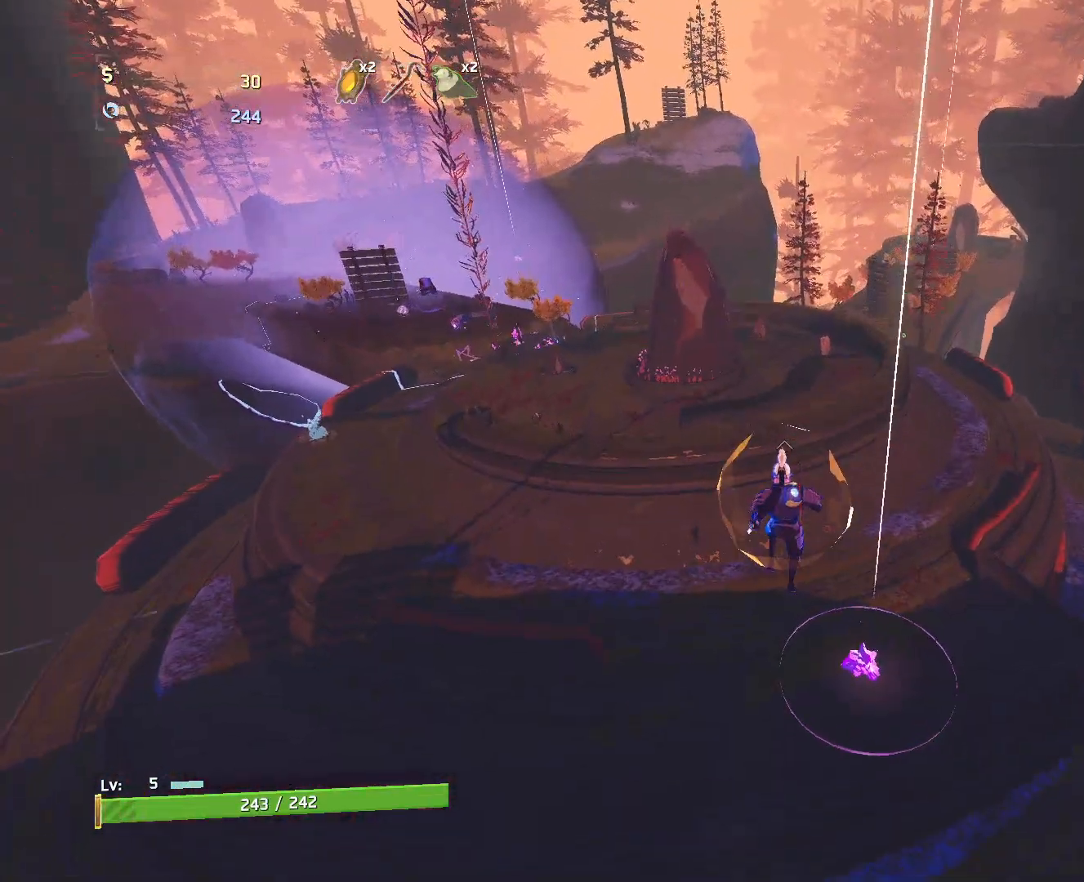
{"keys": ["w"], "mouse": ["left"], "events": [[267, "mouse_left", "down"]]}
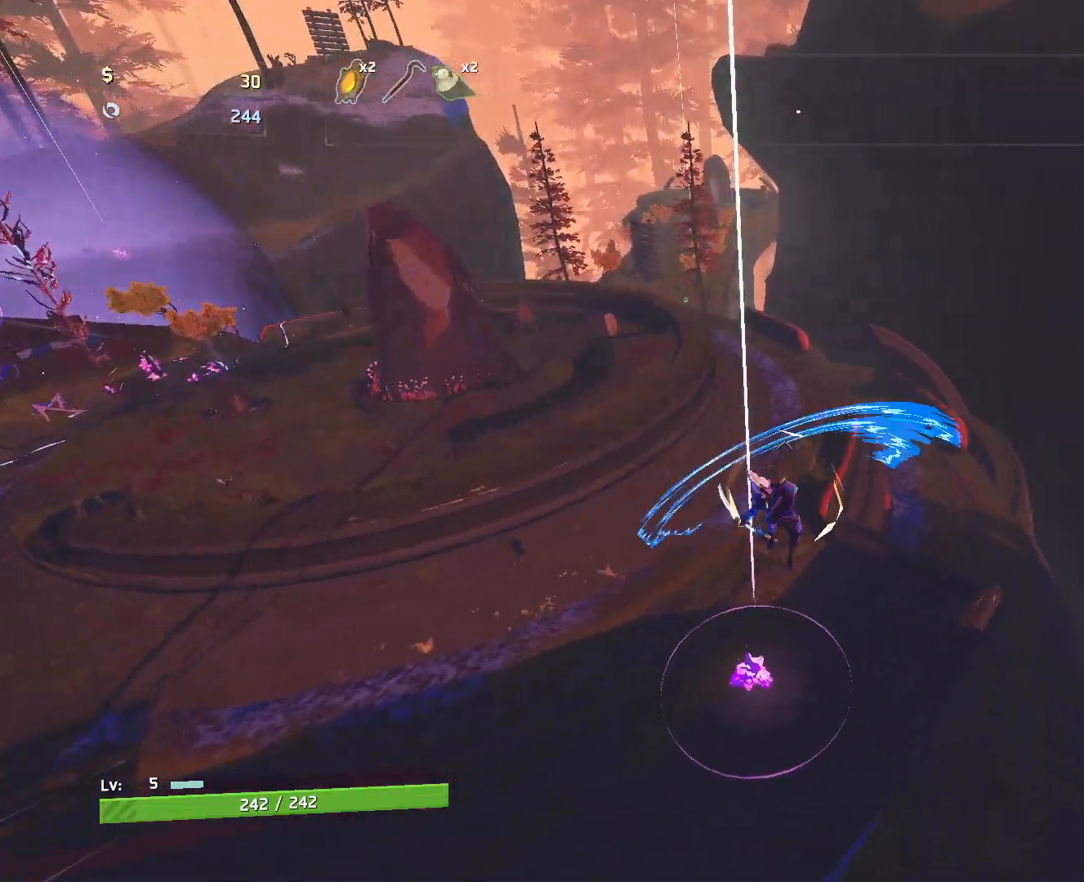
{"keys": ["w"], "mouse": ["left"], "events": []}
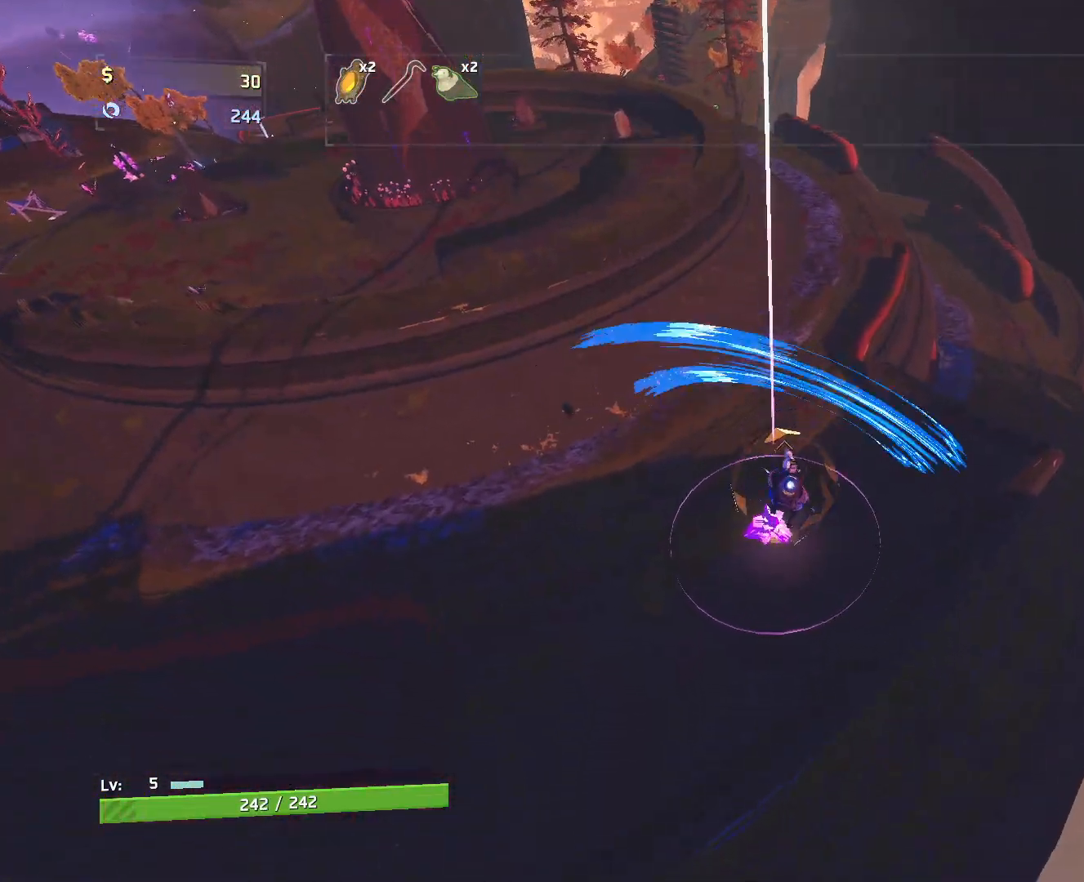
{"keys": ["q", "w"], "mouse": ["left"], "events": [[300, "q", "down"]]}
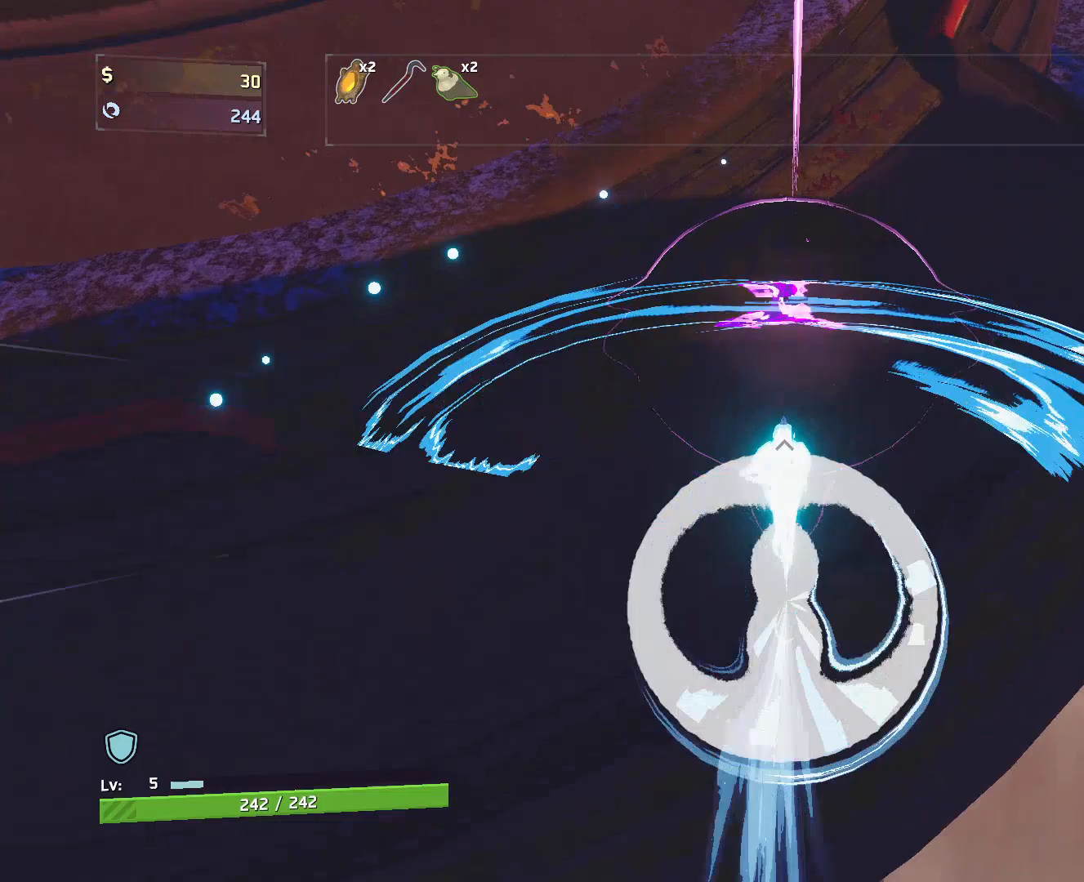
{"keys": ["w"], "mouse": ["left"], "events": [[300, "q", "up"]]}
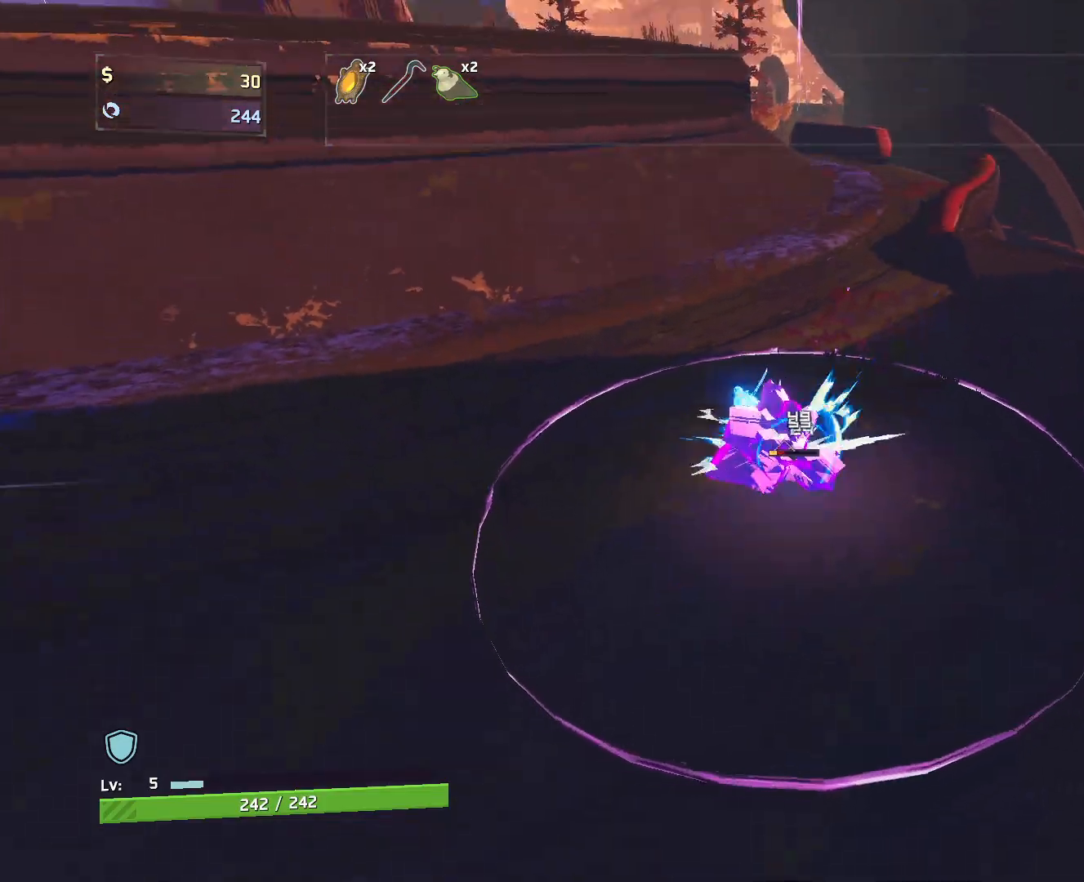
{"keys": ["space", "w"], "mouse": [], "events": [[400, "mouse_left", "up"], [450, "space", "down"]]}
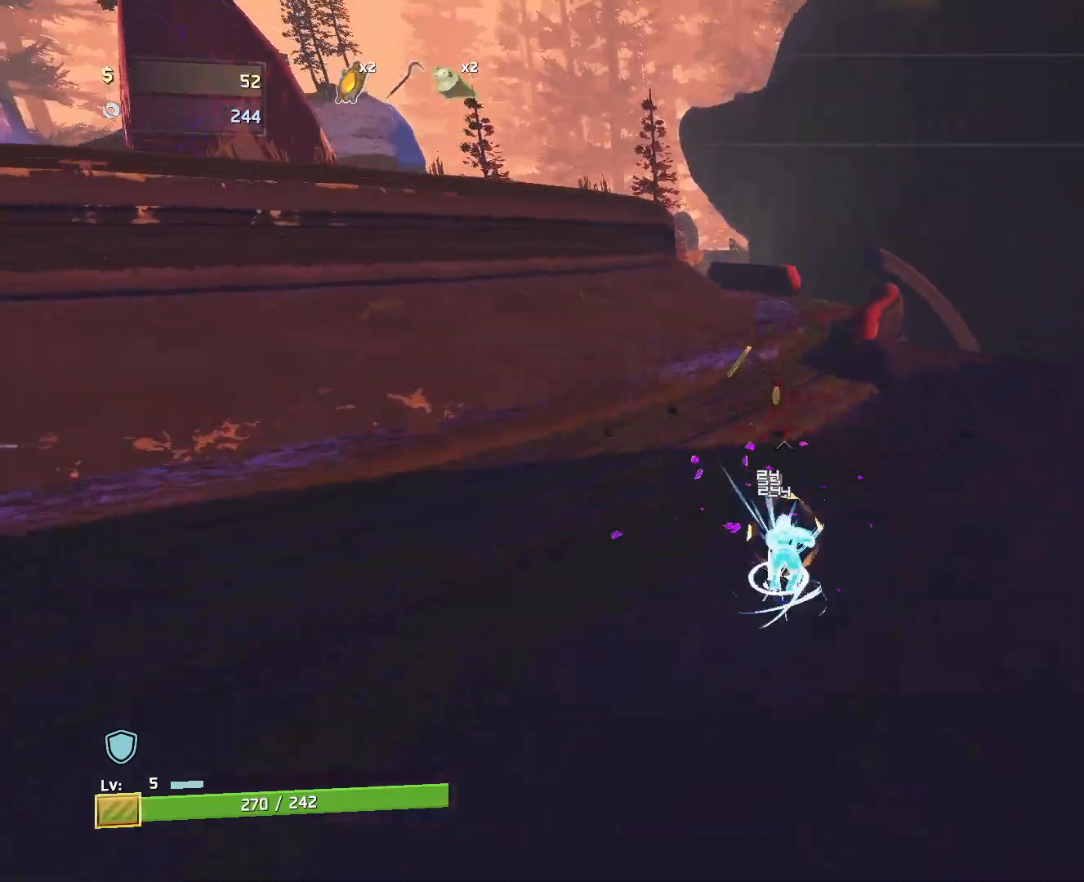
{"keys": ["e", "w"], "mouse": [], "events": [[217, "space", "up"], [300, "e", "down"]]}
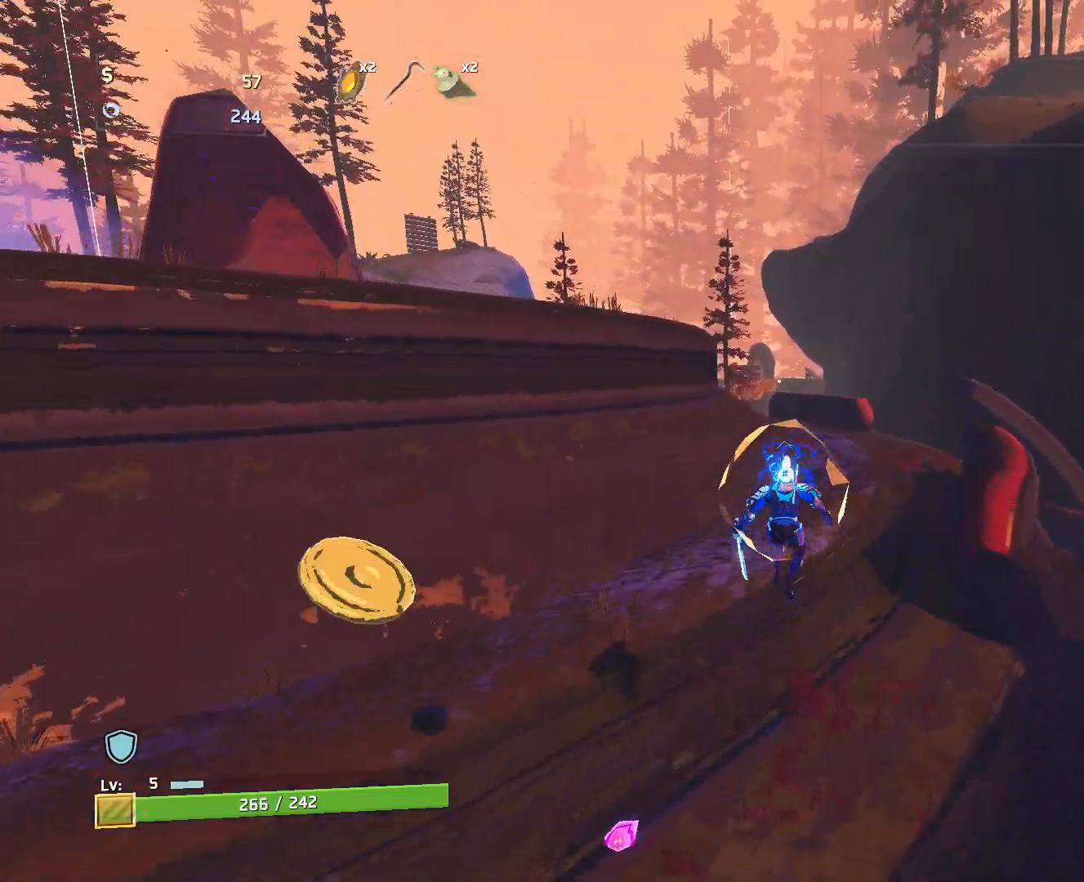
{"keys": ["space", "w"], "mouse": ["left"], "events": [[133, "e", "up"], [283, "space", "down"], [383, "space", "up"], [450, "space", "down"], [500, "mouse_left", "down"]]}
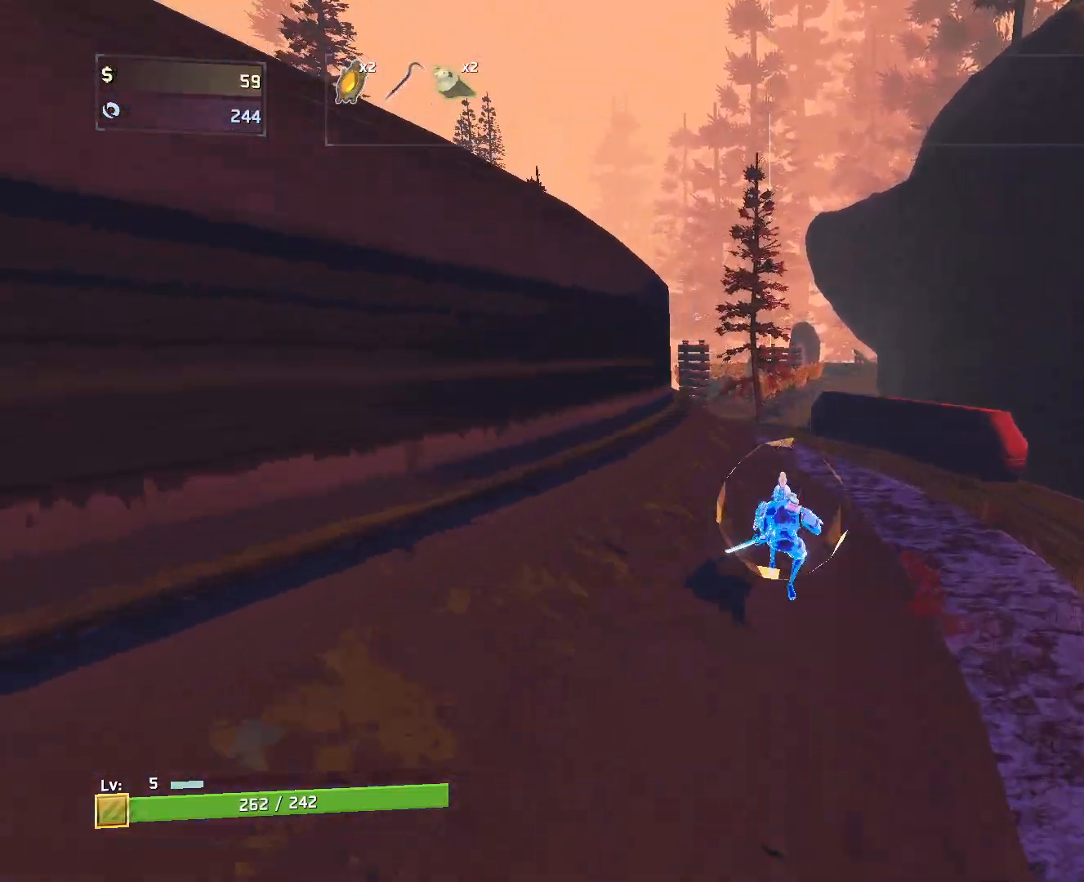
{"keys": ["w"], "mouse": [], "events": [[50, "space", "up"], [150, "mouse_left", "up"]]}
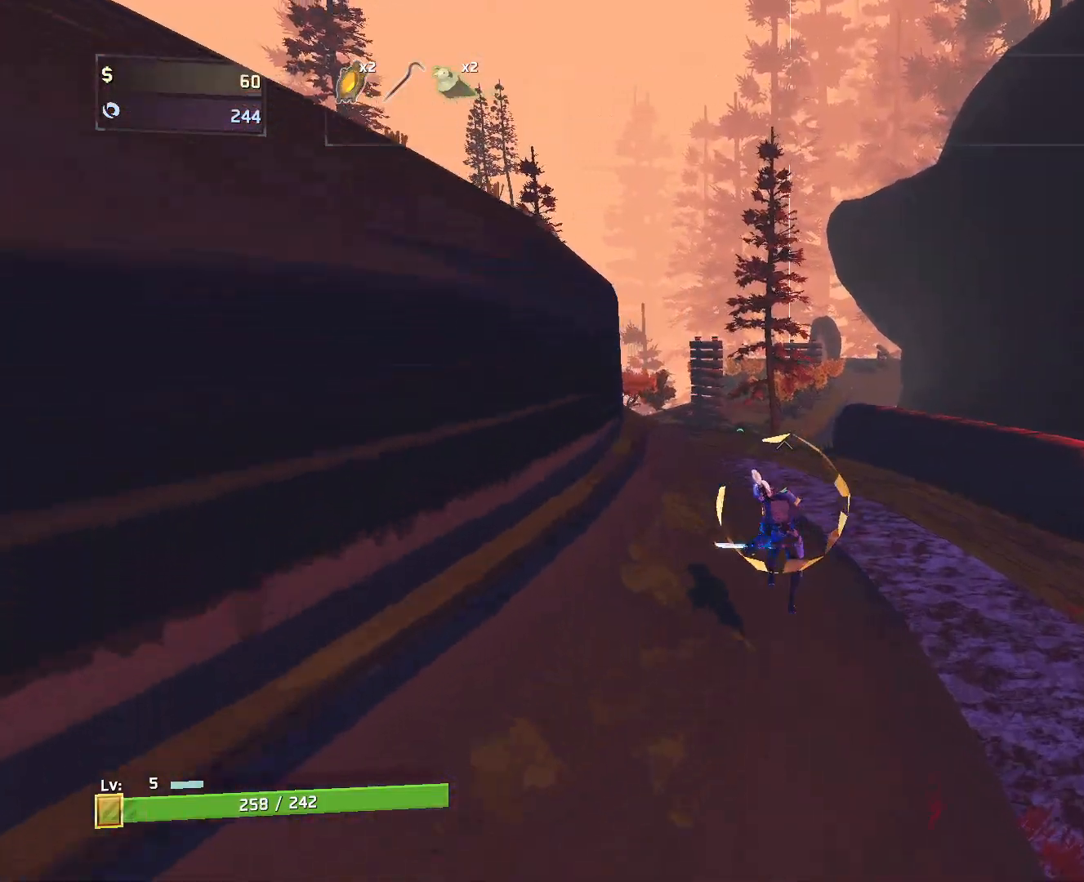
{"keys": ["w"], "mouse": ["right"], "events": [[267, "mouse_right", "down"]]}
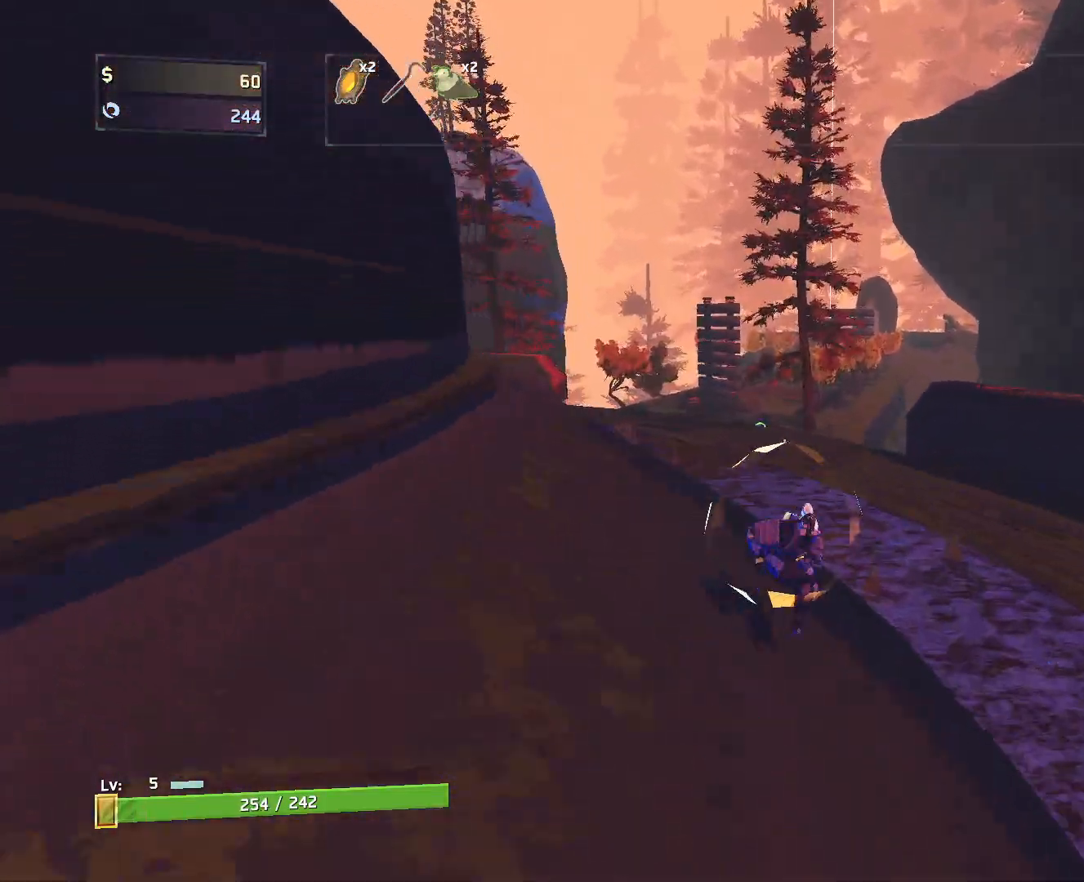
{"keys": ["w"], "mouse": [], "events": [[167, "mouse_right", "up"], [300, "mouse_left", "down"], [300, "shift", "down"], [433, "mouse_left", "up"], [483, "shift", "up"]]}